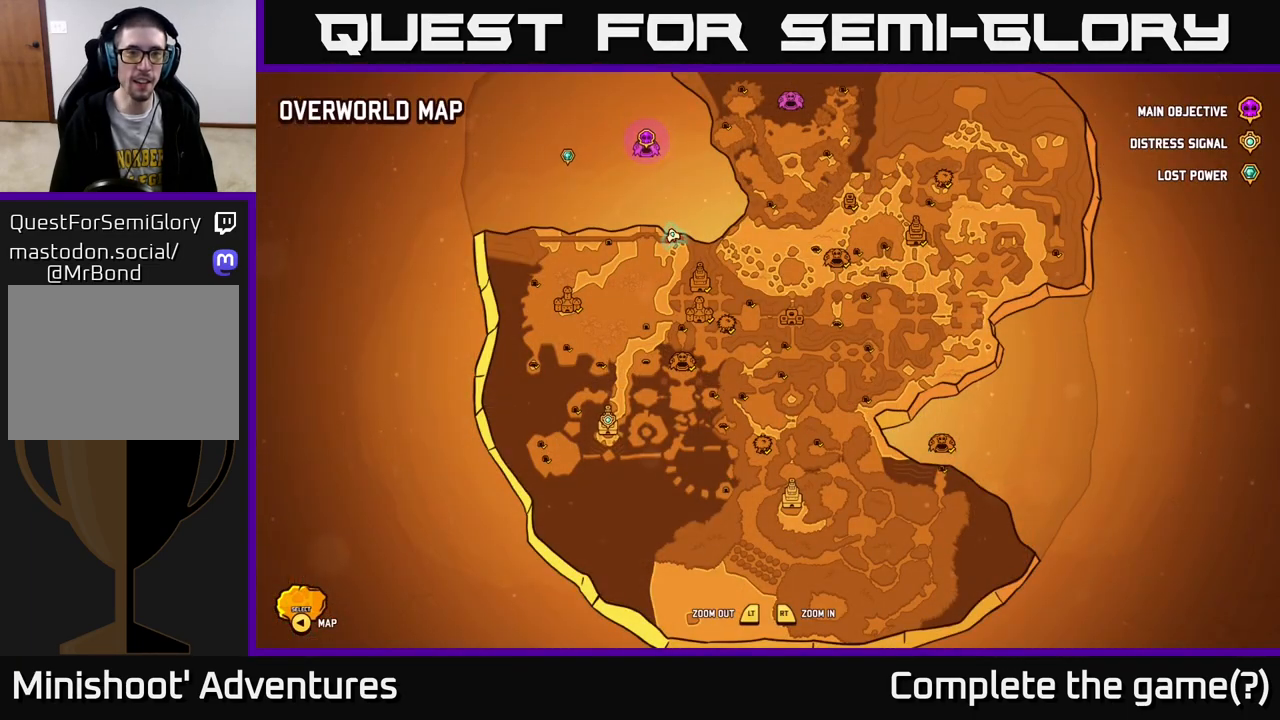
Gameplay with a controller (Xbox layout); each line is a JSON object with the inputs held at the frame after it. "events" lists button and stick changes between this image and that frame as [ms after this image, input, new state], when the widget could be followed in between.
{"buttons": [], "left_stick": "center", "right_stick": "center", "events": []}
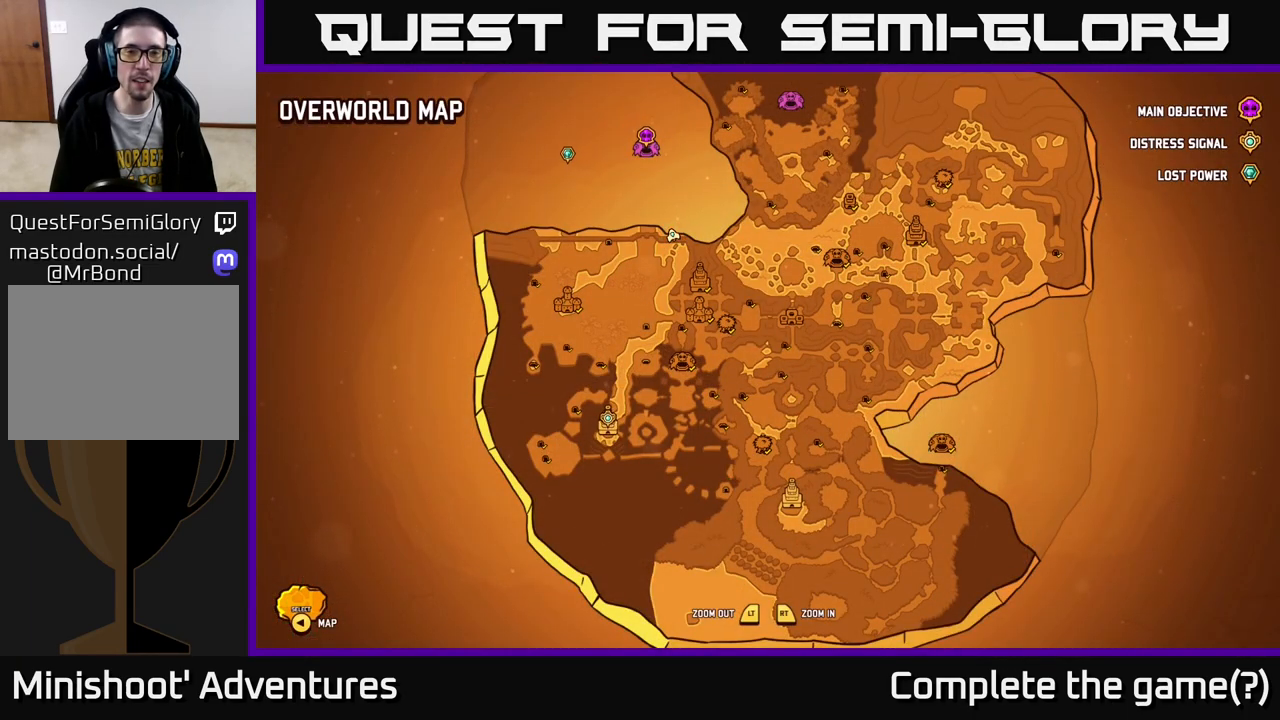
{"buttons": [], "left_stick": "center", "right_stick": "center", "events": []}
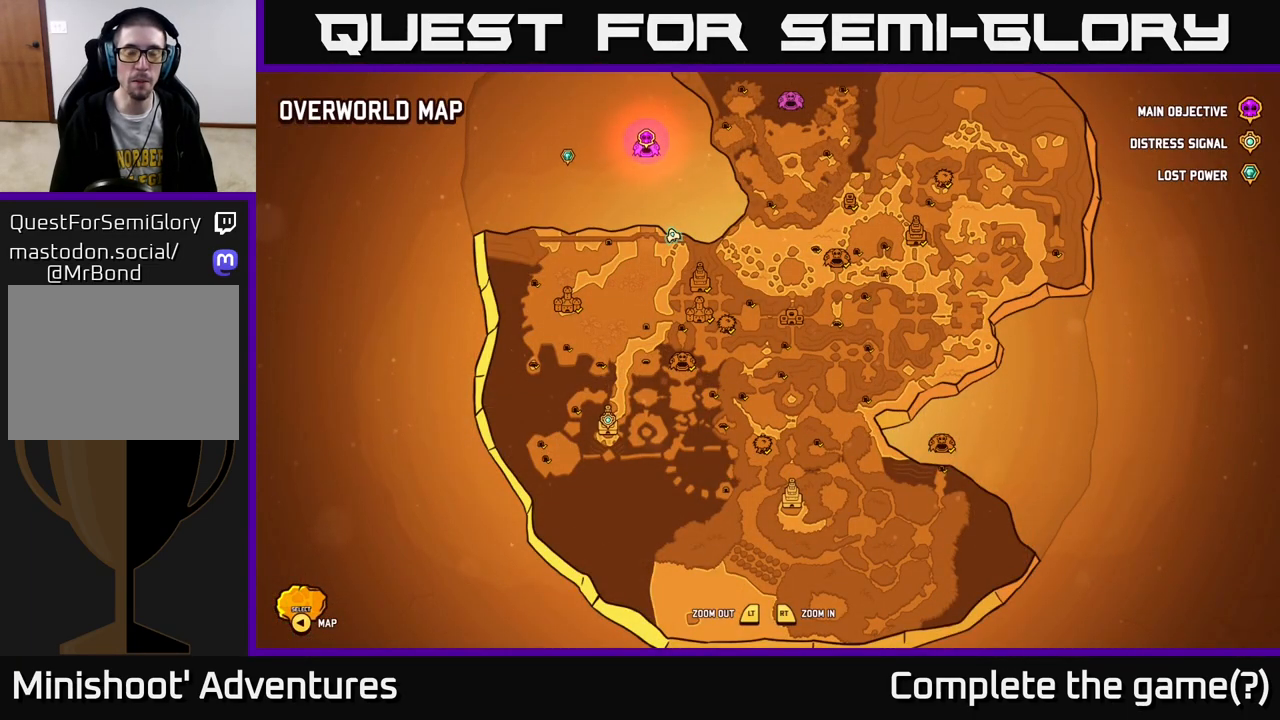
{"buttons": [], "left_stick": "up-right", "right_stick": "center", "events": [[200, "SELECT", "down"], [283, "SELECT", "up"], [450, "left_stick", "up-right"]]}
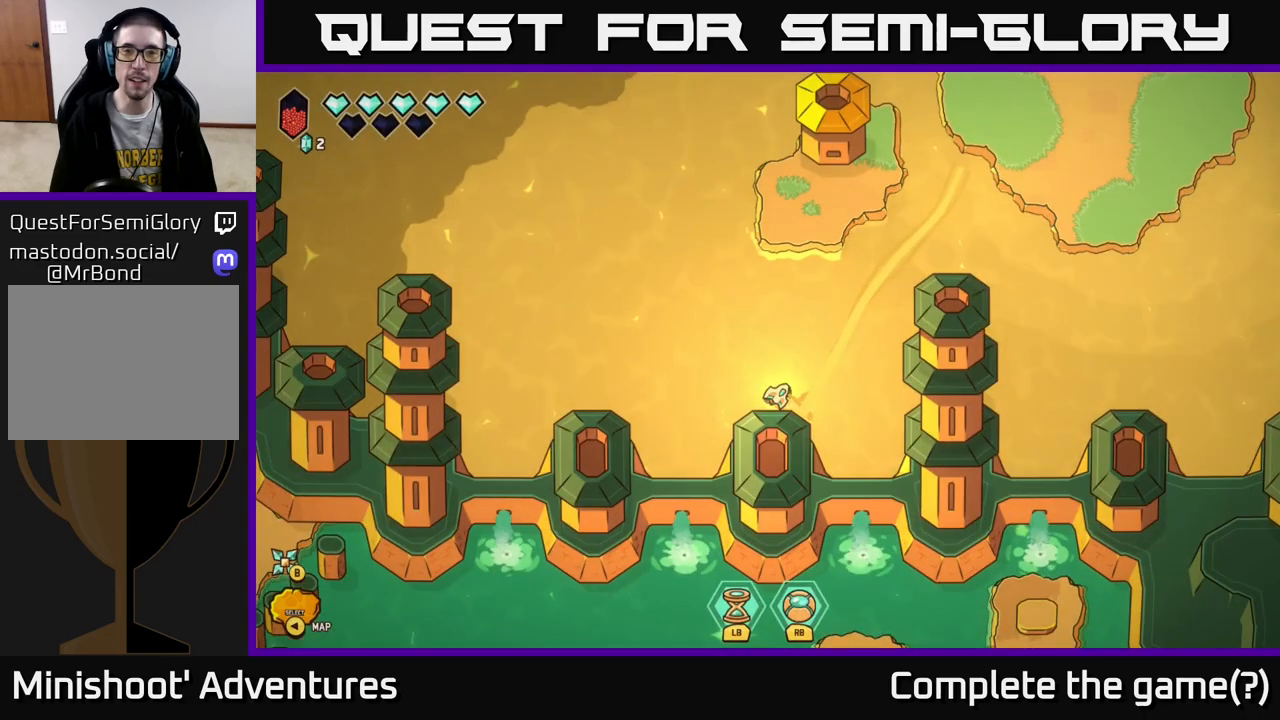
{"buttons": ["L2"], "left_stick": "up-right", "right_stick": "center", "events": [[100, "L2", "down"]]}
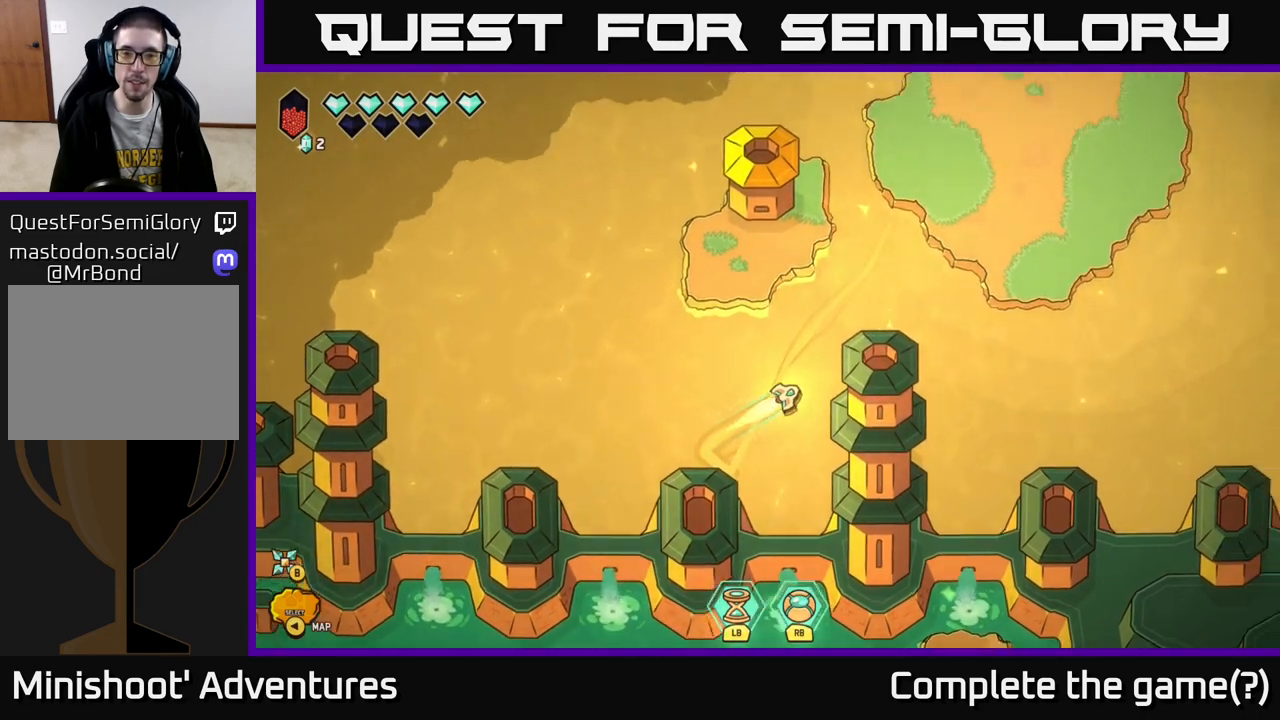
{"buttons": ["L2"], "left_stick": "right", "right_stick": "center", "events": [[50, "left_stick", "right"]]}
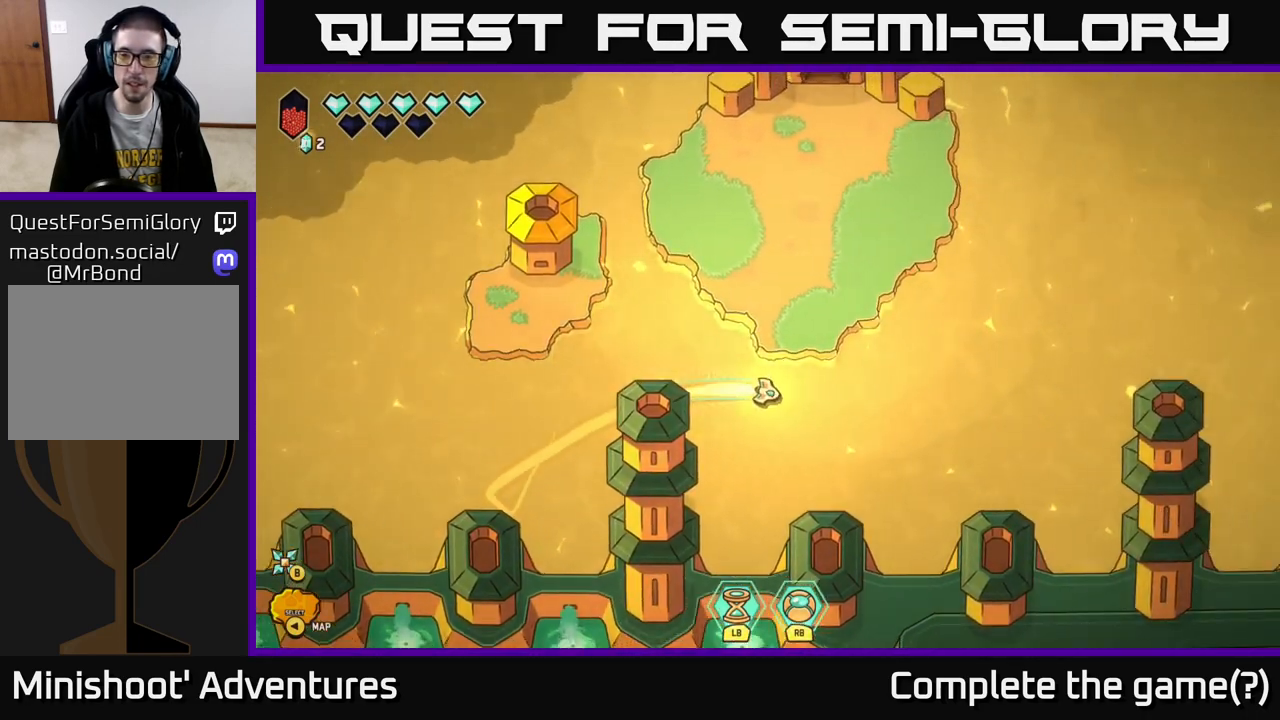
{"buttons": ["L2"], "left_stick": "right", "right_stick": "center", "events": [[200, "left_stick", "up-right"], [383, "left_stick", "right"]]}
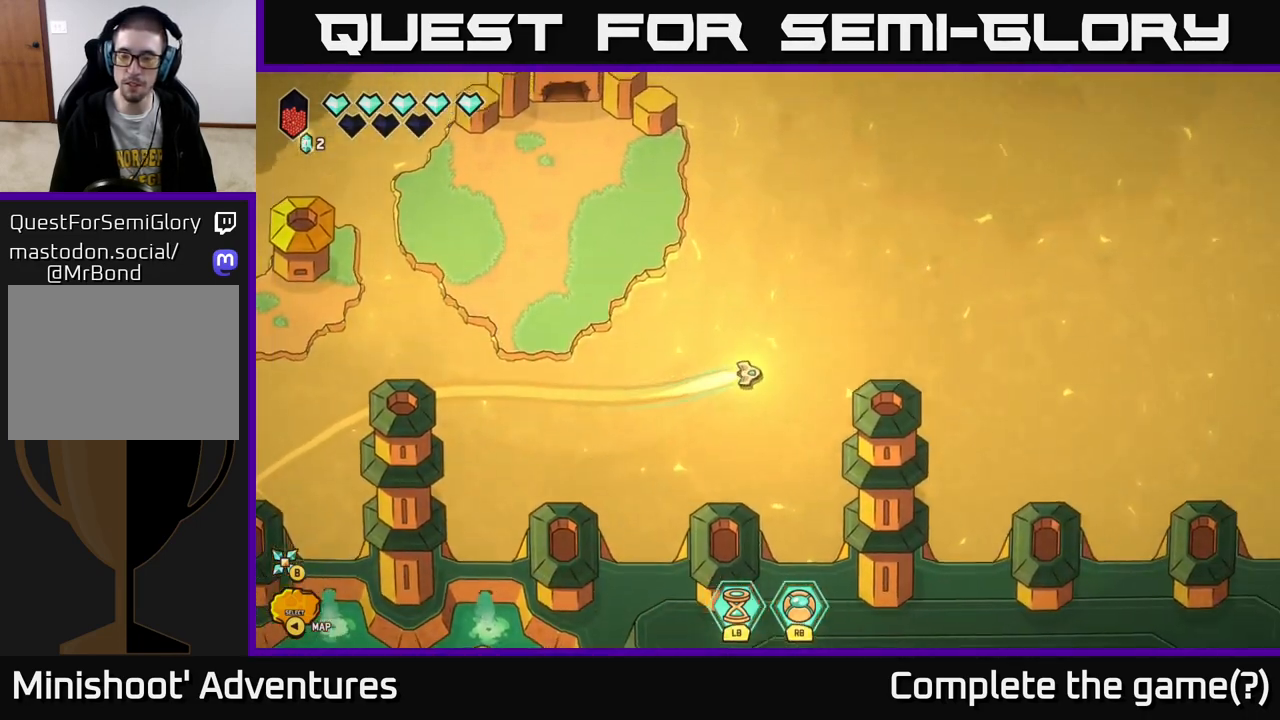
{"buttons": ["L2"], "left_stick": "right", "right_stick": "center", "events": []}
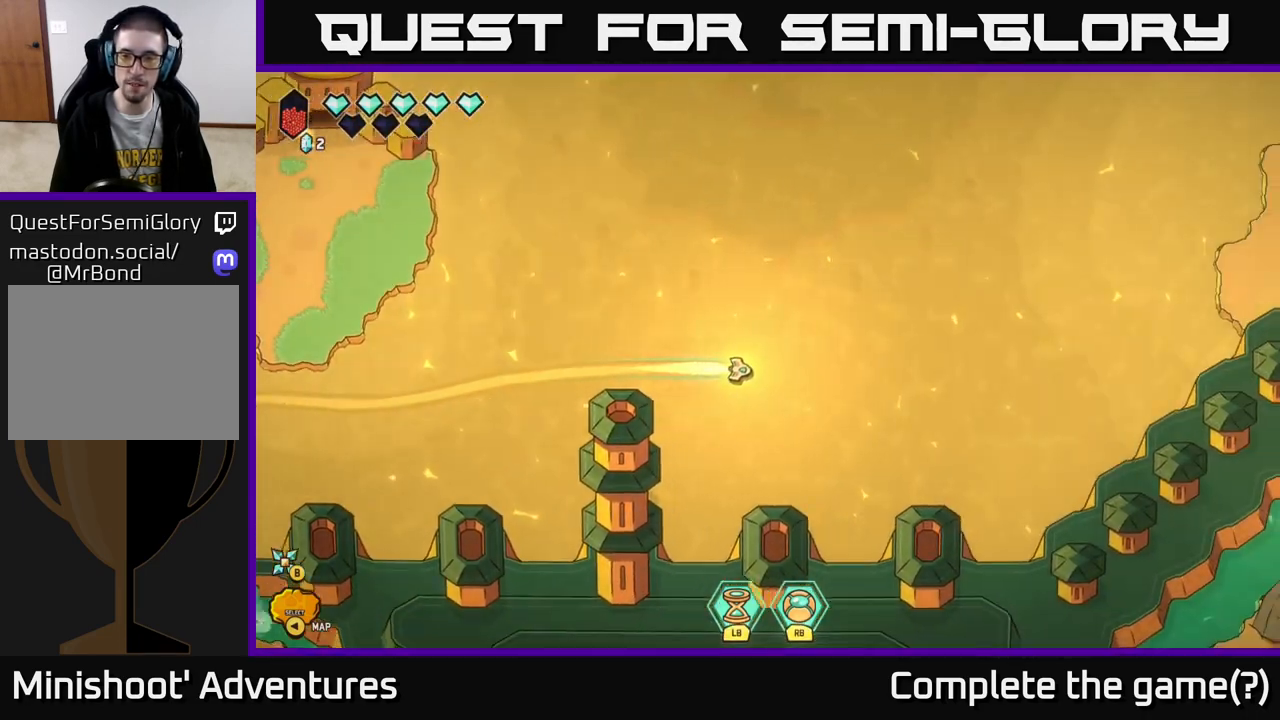
{"buttons": ["L2"], "left_stick": "up-right", "right_stick": "center", "events": [[300, "left_stick", "up-right"]]}
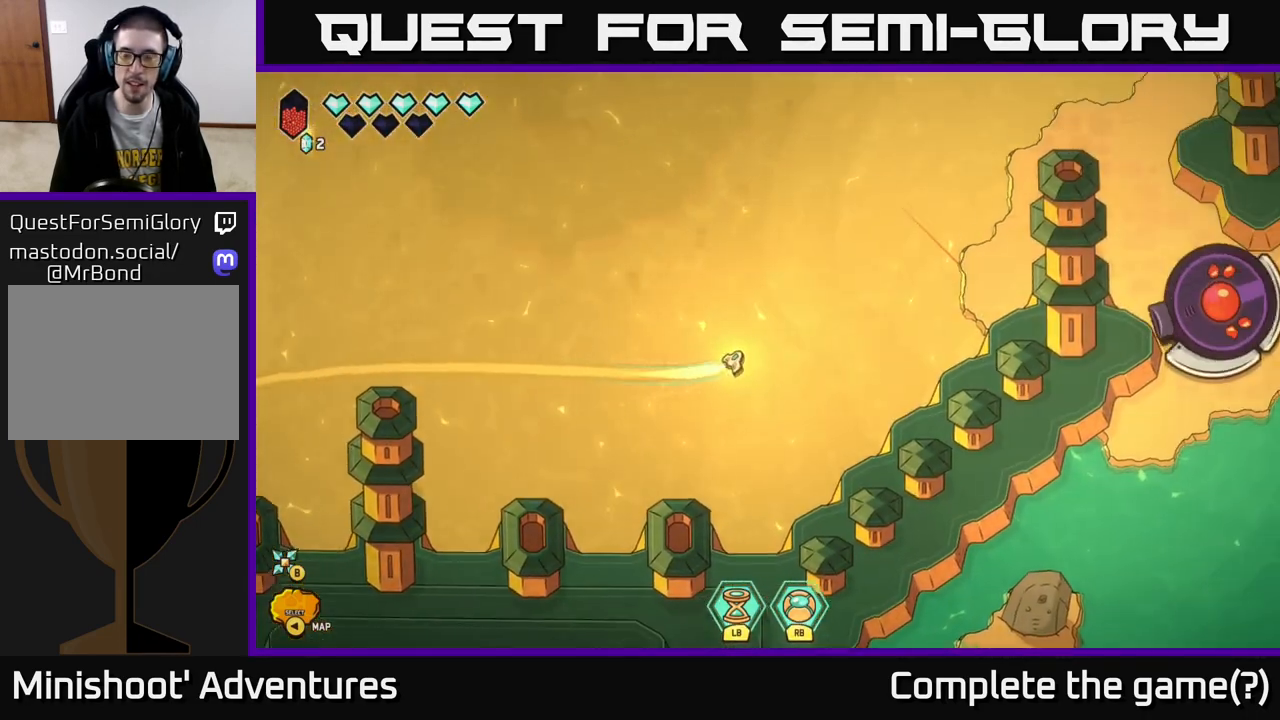
{"buttons": [], "left_stick": "up-right", "right_stick": "center", "events": [[450, "L2", "up"]]}
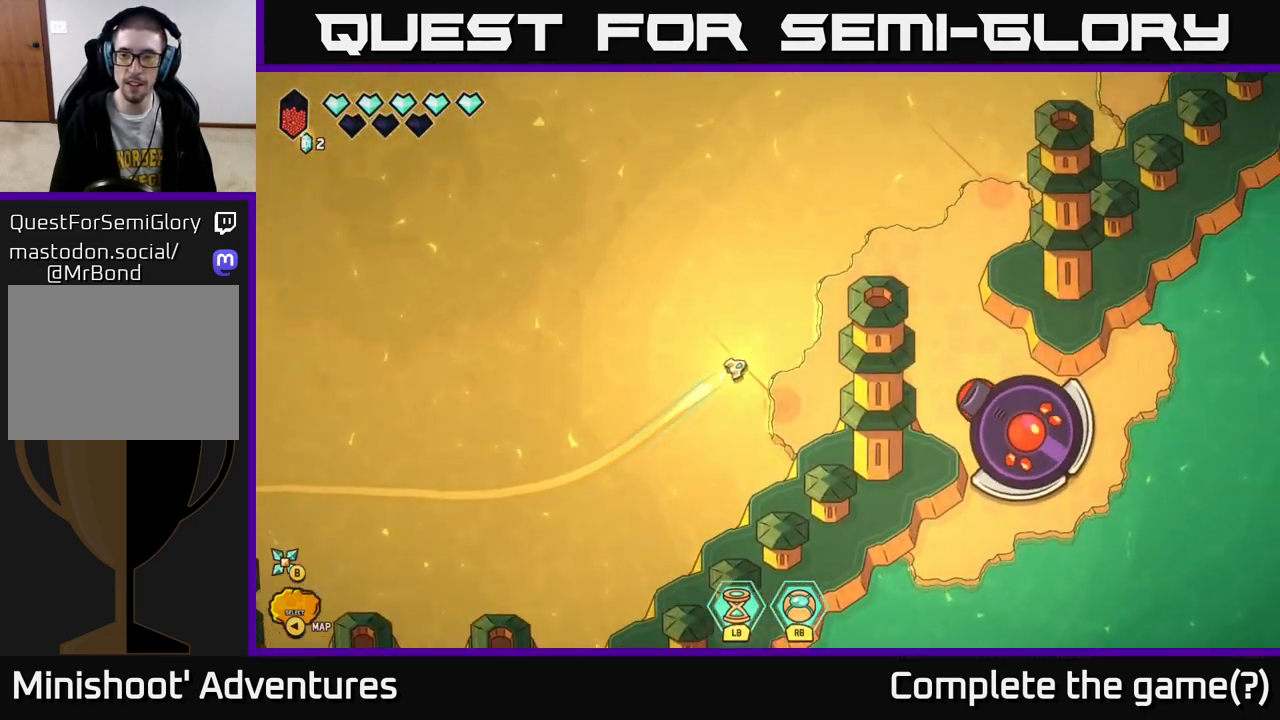
{"buttons": [], "left_stick": "up", "right_stick": "down-right", "events": [[50, "right_stick", "down-right"], [200, "left_stick", "up-left"], [483, "left_stick", "up"]]}
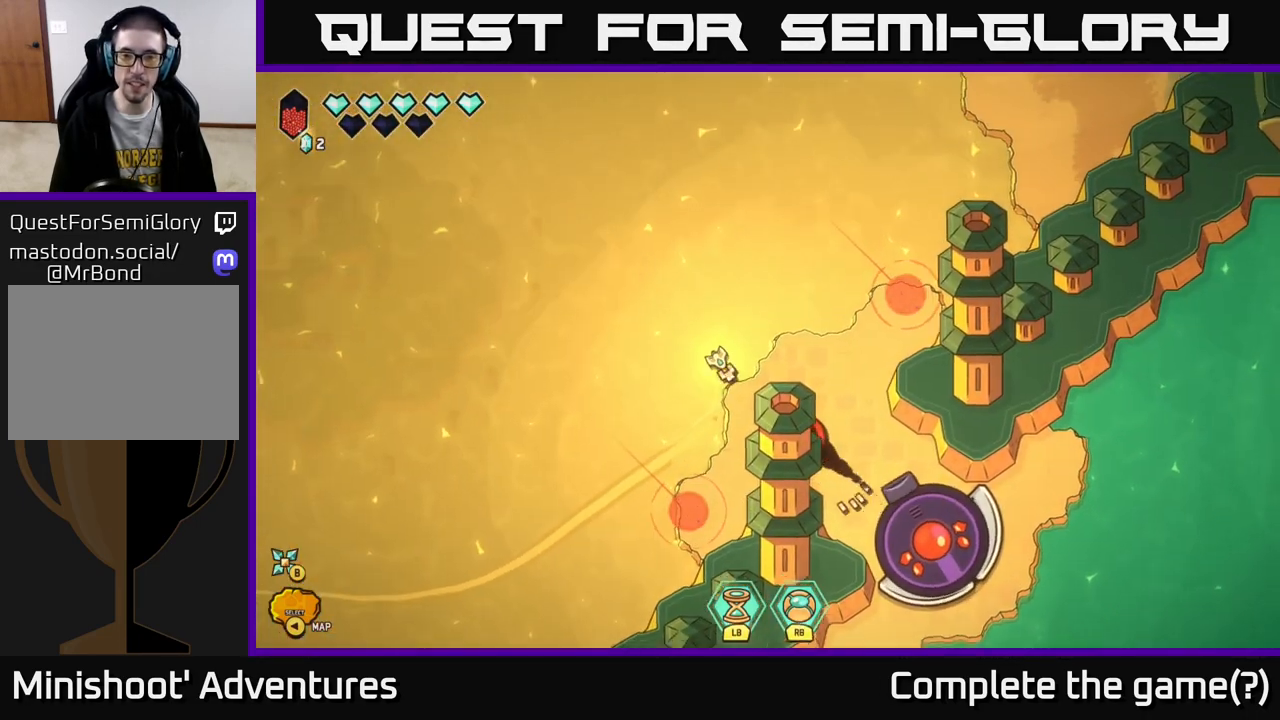
{"buttons": [], "left_stick": "down-right", "right_stick": "down-right", "events": [[17, "left_stick", "up-right"], [283, "left_stick", "center"], [350, "left_stick", "down-right"]]}
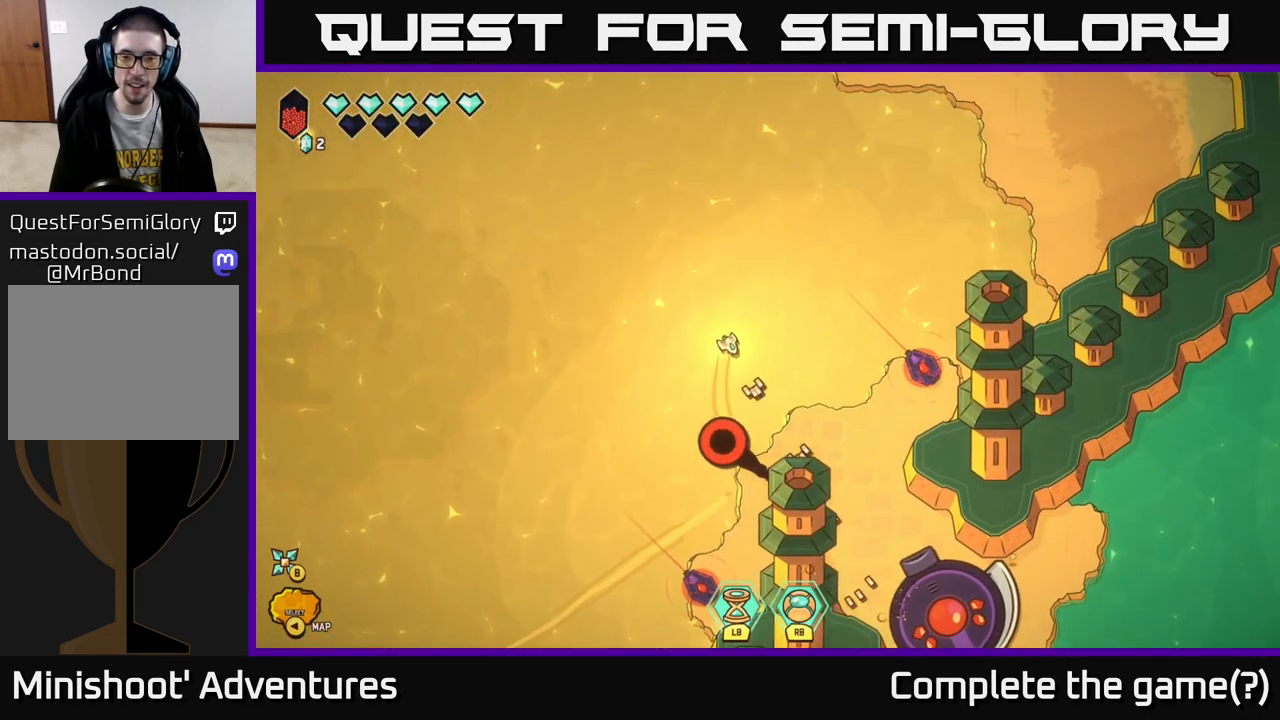
{"buttons": ["R2"], "left_stick": "center", "right_stick": "down-right", "events": [[67, "left_stick", "center"], [167, "right_stick", "right"], [317, "R2", "down"], [450, "right_stick", "down-right"]]}
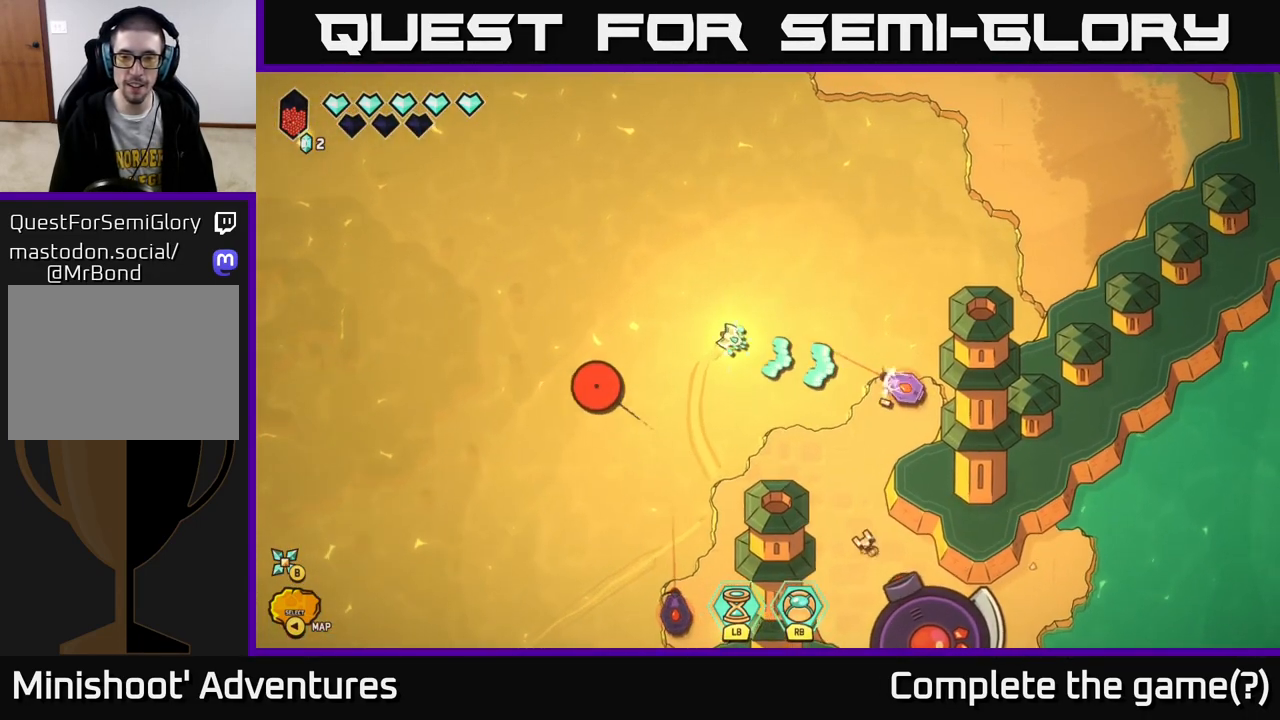
{"buttons": ["R2"], "left_stick": "up-right", "right_stick": "down-right", "events": [[17, "left_stick", "up"], [150, "left_stick", "up-right"]]}
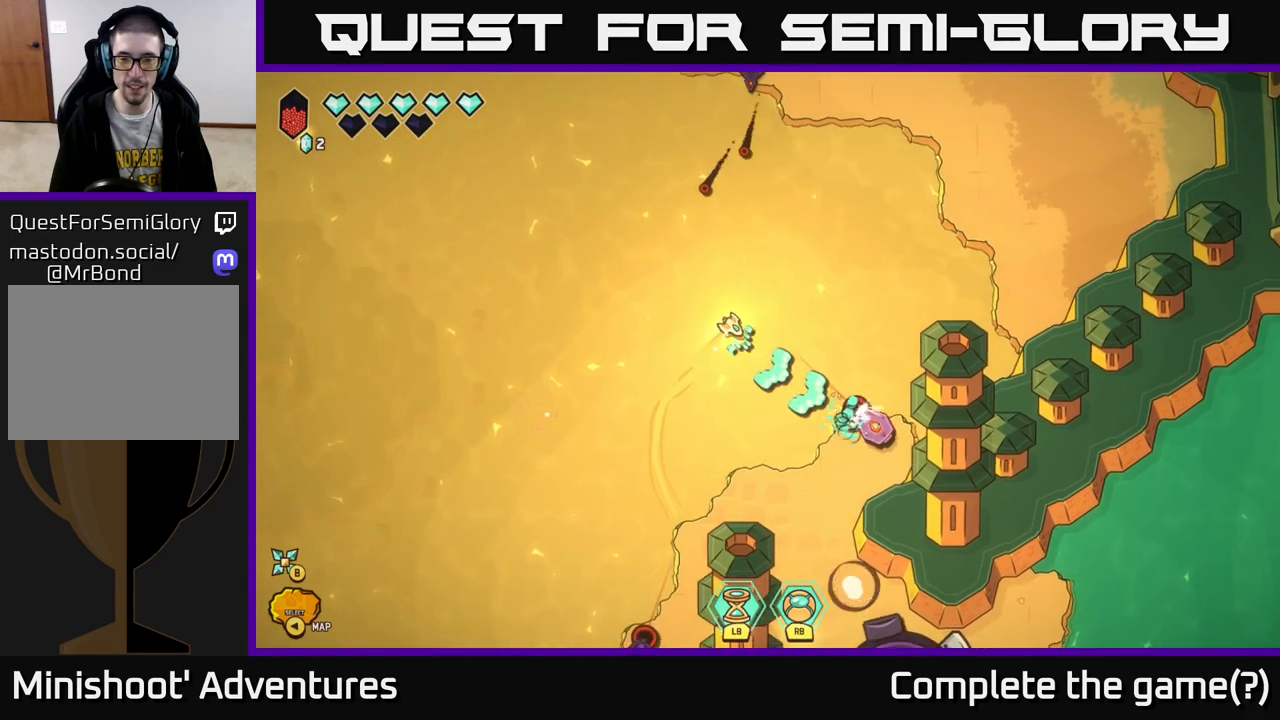
{"buttons": ["R2"], "left_stick": "up-right", "right_stick": "down", "events": [[100, "left_stick", "right"], [250, "right_stick", "down"], [267, "left_stick", "down-right"], [483, "left_stick", "up-right"]]}
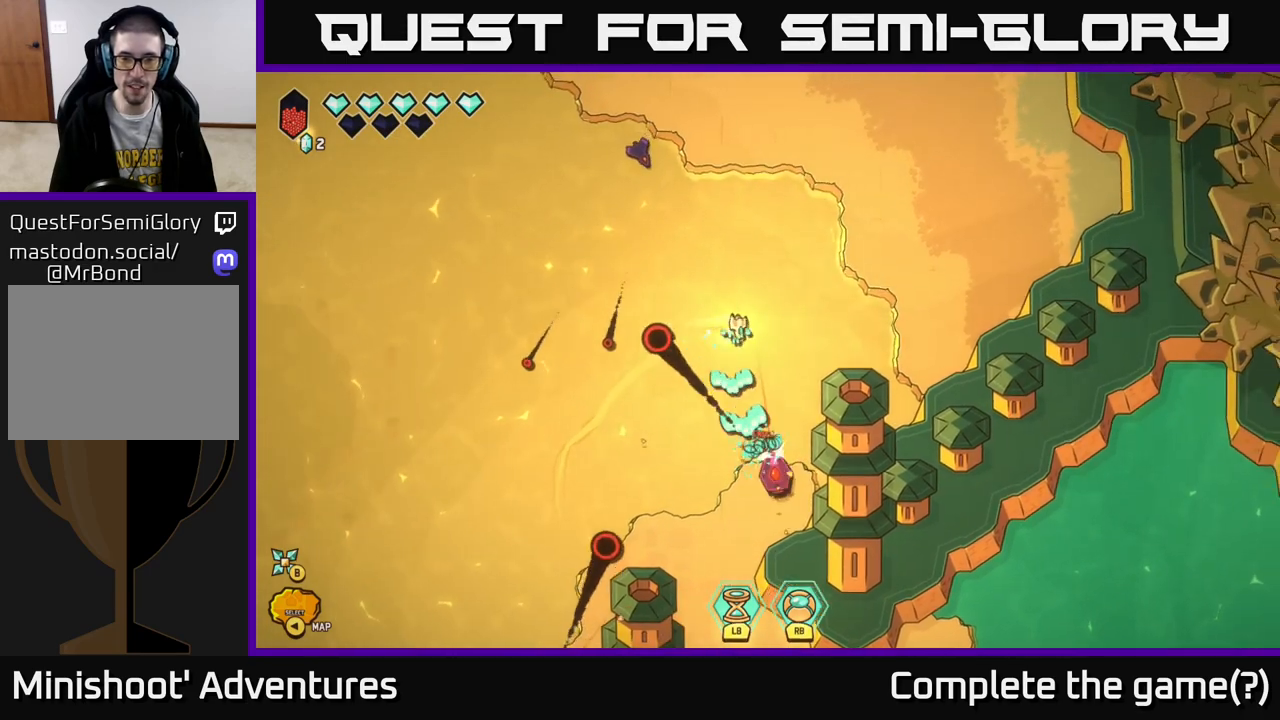
{"buttons": [], "left_stick": "down", "right_stick": "down-left", "events": [[17, "R2", "up"], [350, "right_stick", "down-left"], [383, "left_stick", "down"]]}
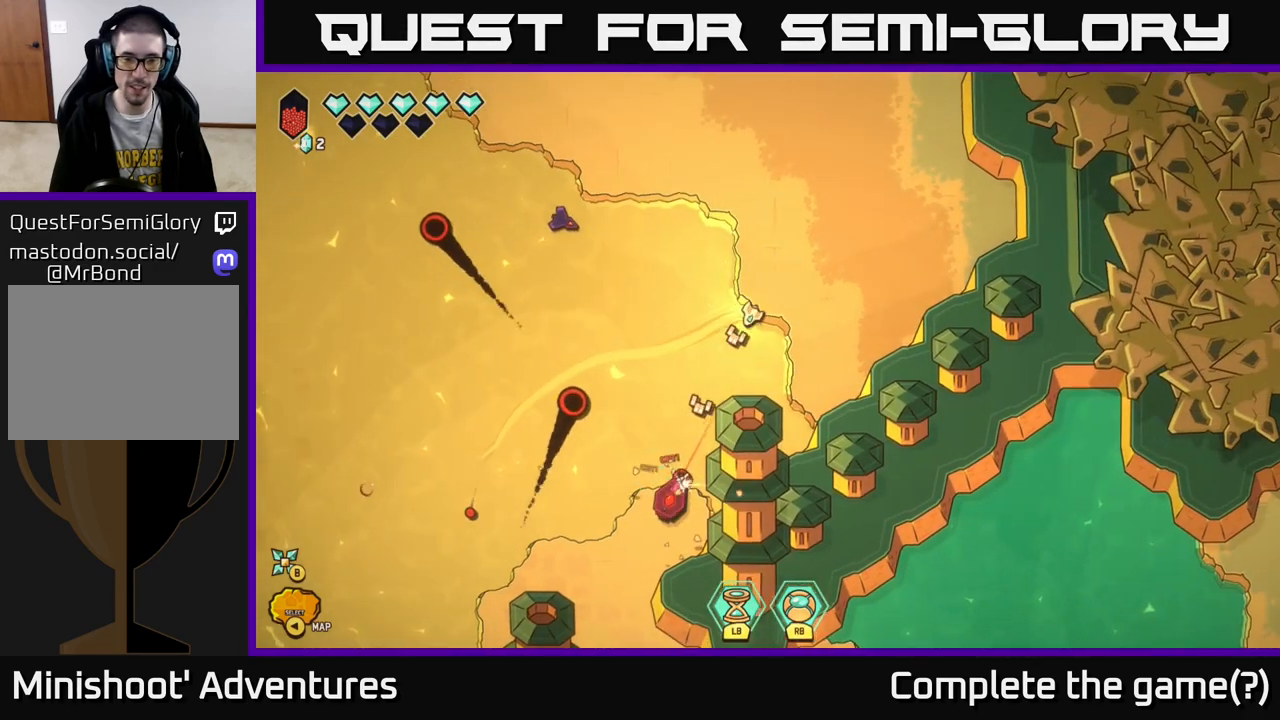
{"buttons": [], "left_stick": "up", "right_stick": "down-left", "events": [[50, "left_stick", "left"], [117, "left_stick", "up"]]}
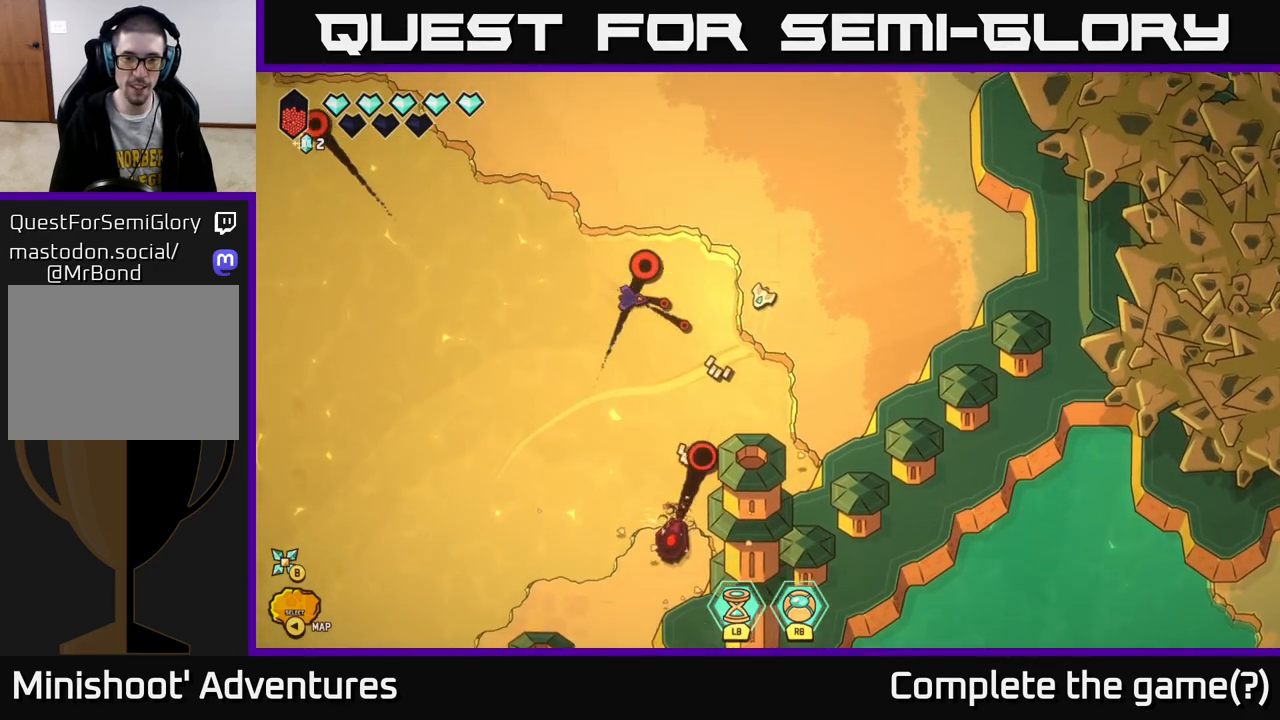
{"buttons": [], "left_stick": "left", "right_stick": "down", "events": [[317, "left_stick", "left"], [400, "right_stick", "down"]]}
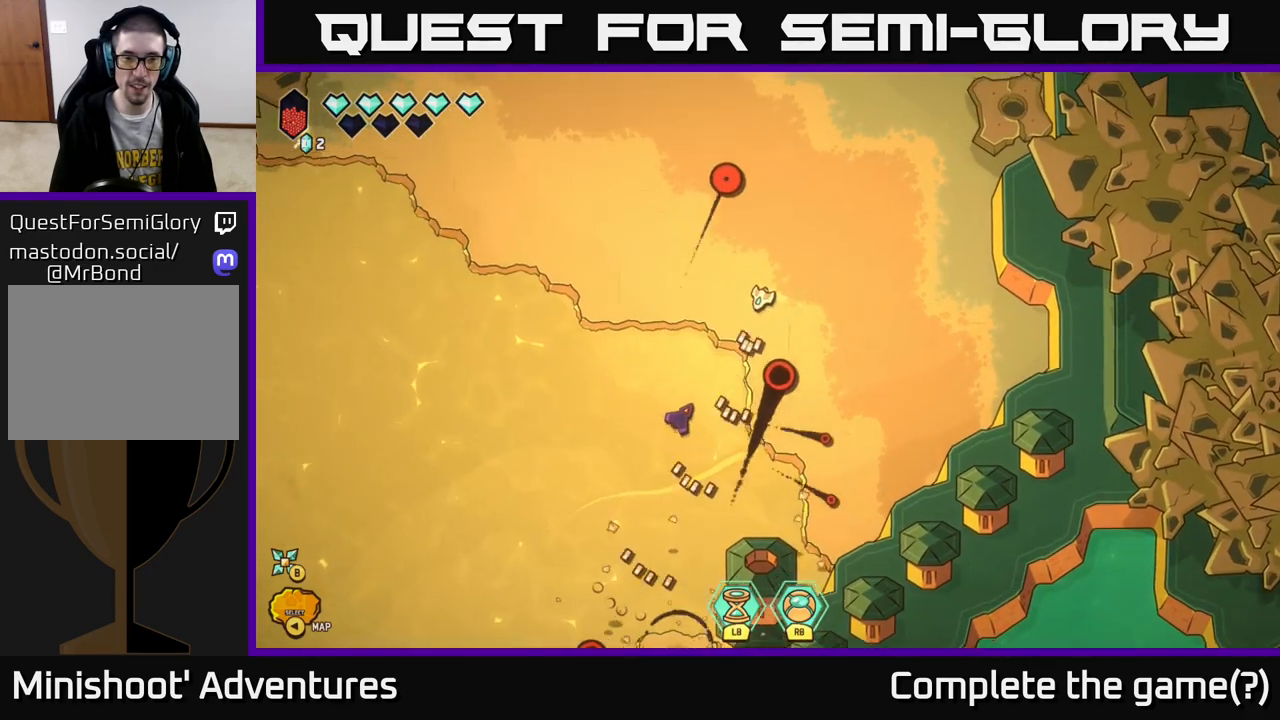
{"buttons": ["R2"], "left_stick": "left", "right_stick": "down", "events": [[117, "R2", "down"], [183, "left_stick", "down"], [283, "left_stick", "center"], [417, "left_stick", "left"]]}
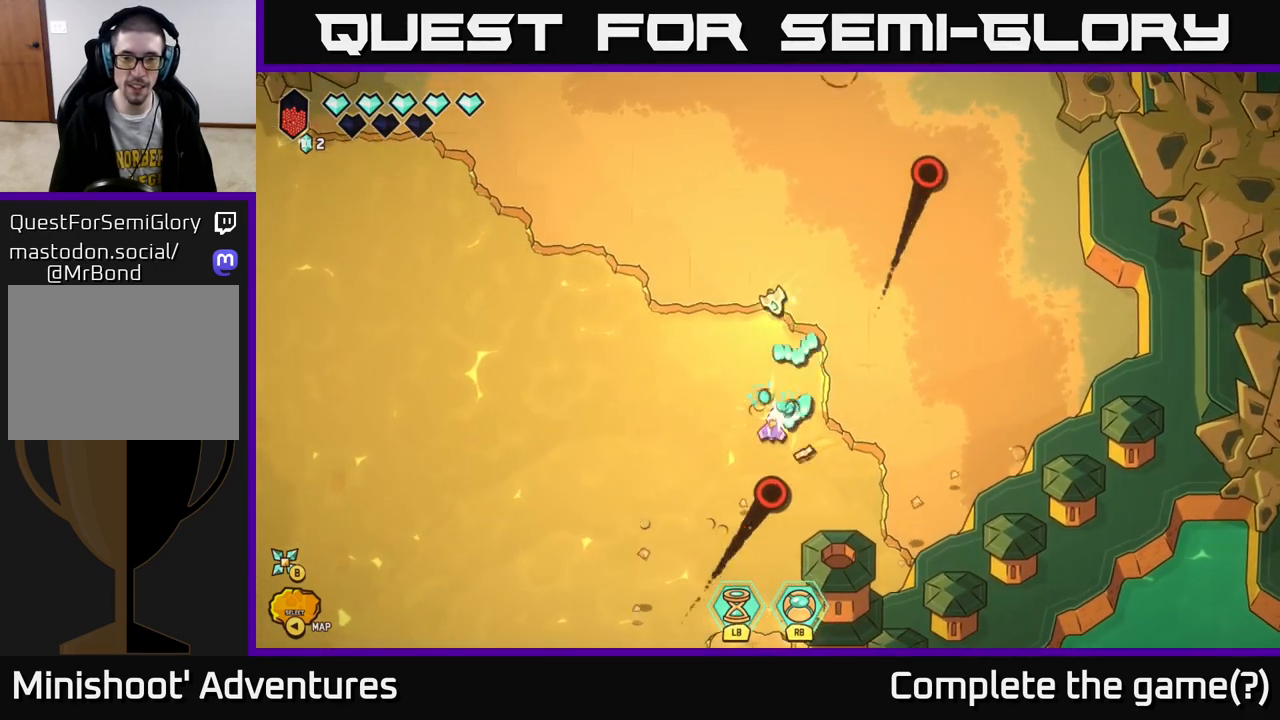
{"buttons": ["R2"], "left_stick": "down-left", "right_stick": "down", "events": [[33, "left_stick", "up-left"], [217, "left_stick", "center"], [317, "left_stick", "left"], [467, "left_stick", "down-left"]]}
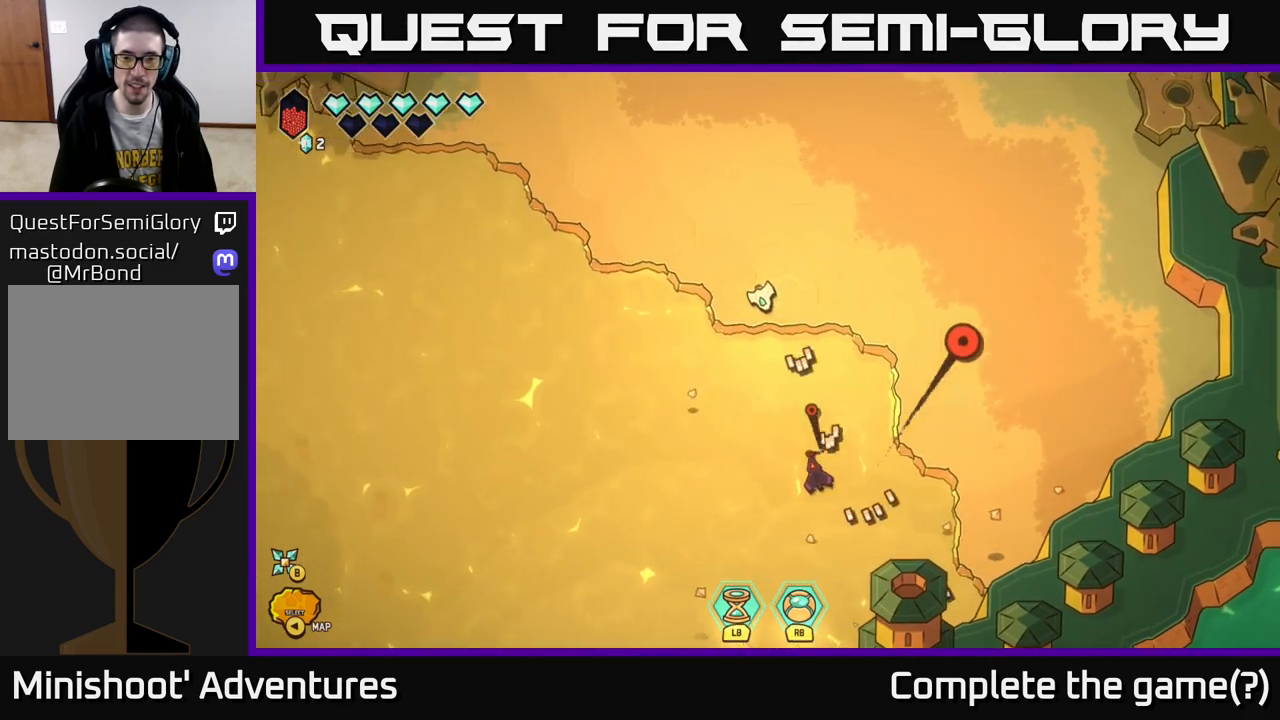
{"buttons": [], "left_stick": "down-left", "right_stick": "down-right", "events": [[83, "R2", "up"], [233, "right_stick", "down-right"]]}
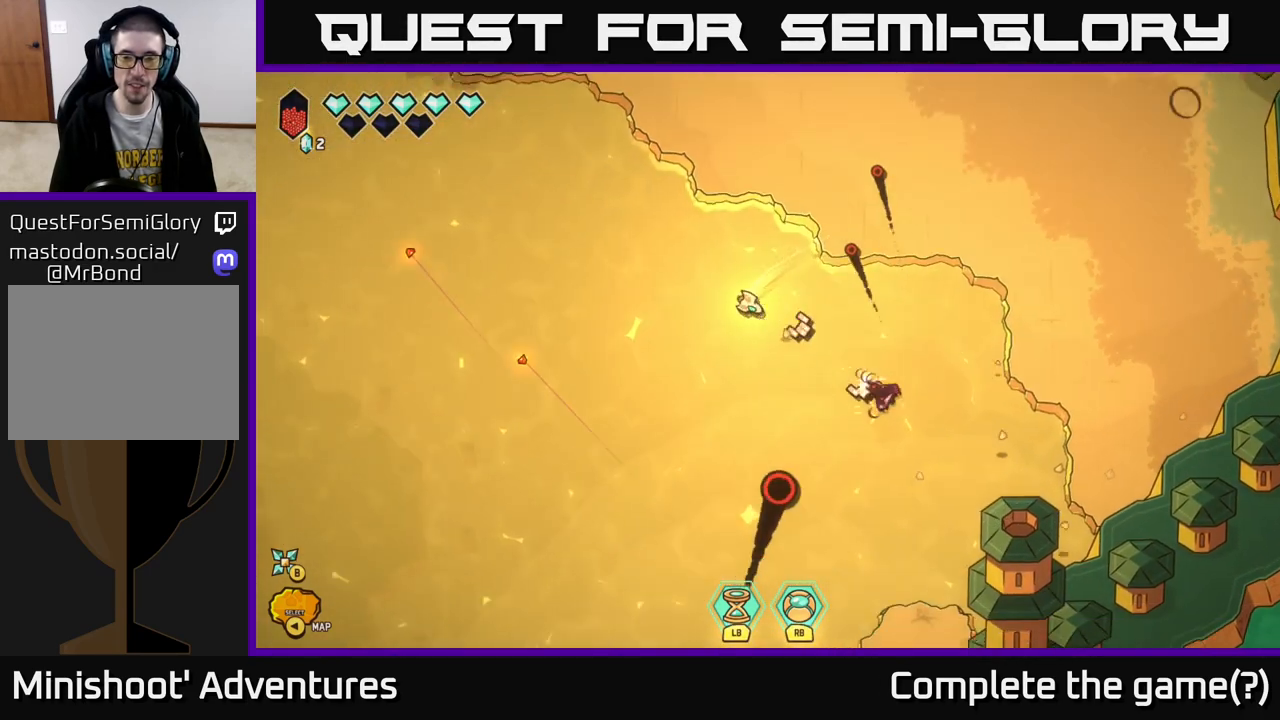
{"buttons": [], "left_stick": "center", "right_stick": "right", "events": [[33, "right_stick", "right"], [317, "left_stick", "center"]]}
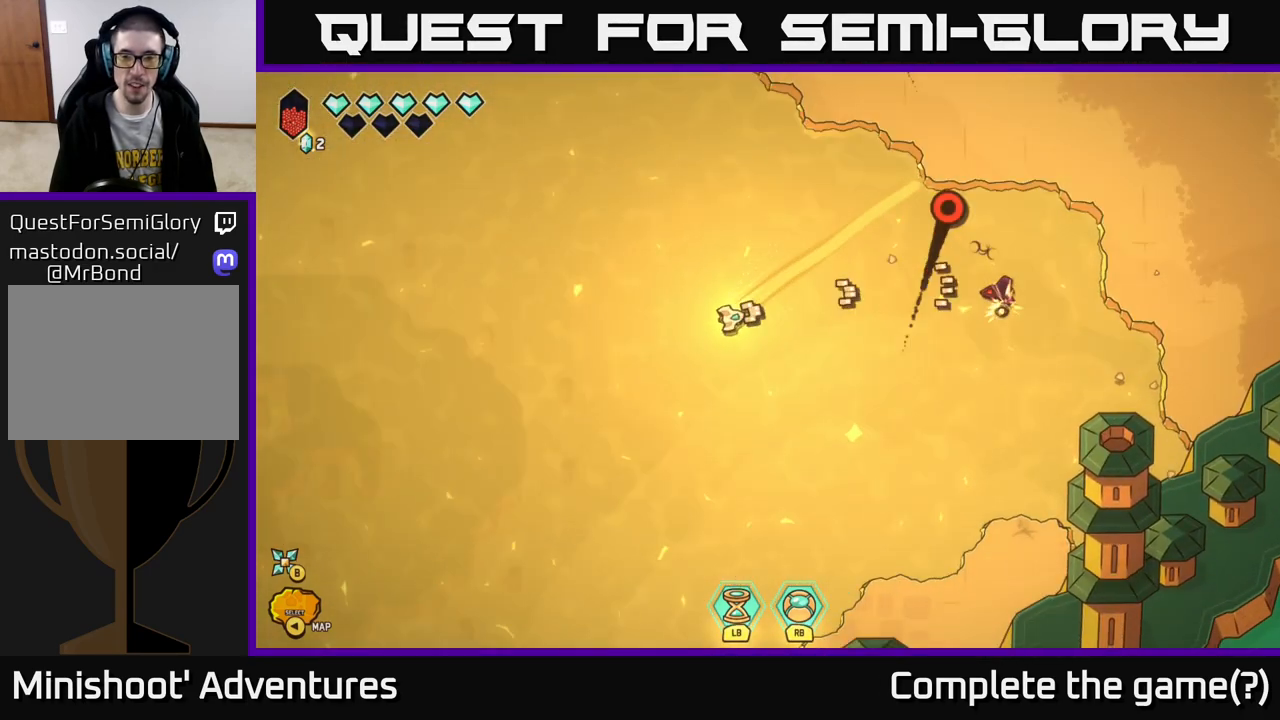
{"buttons": [], "left_stick": "up-right", "right_stick": "right", "events": [[17, "left_stick", "right"], [283, "left_stick", "up-left"], [483, "left_stick", "up-right"]]}
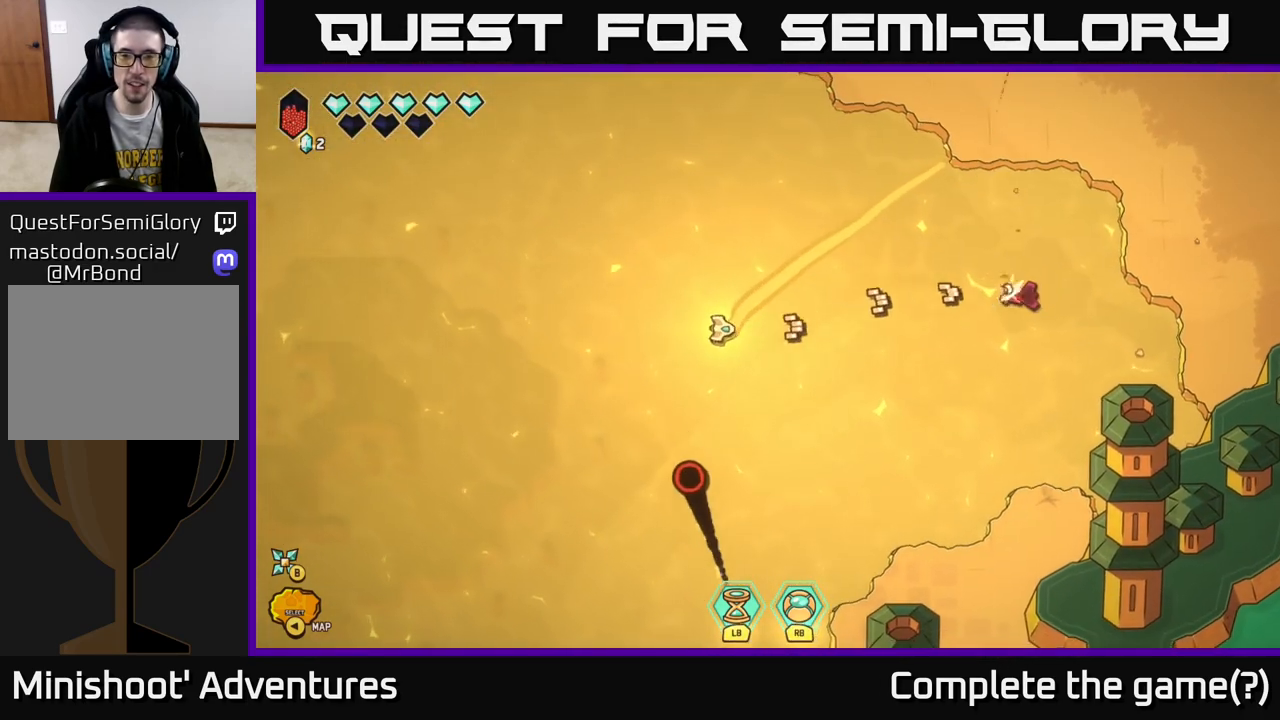
{"buttons": [], "left_stick": "up-right", "right_stick": "down-right", "events": [[450, "right_stick", "down-right"]]}
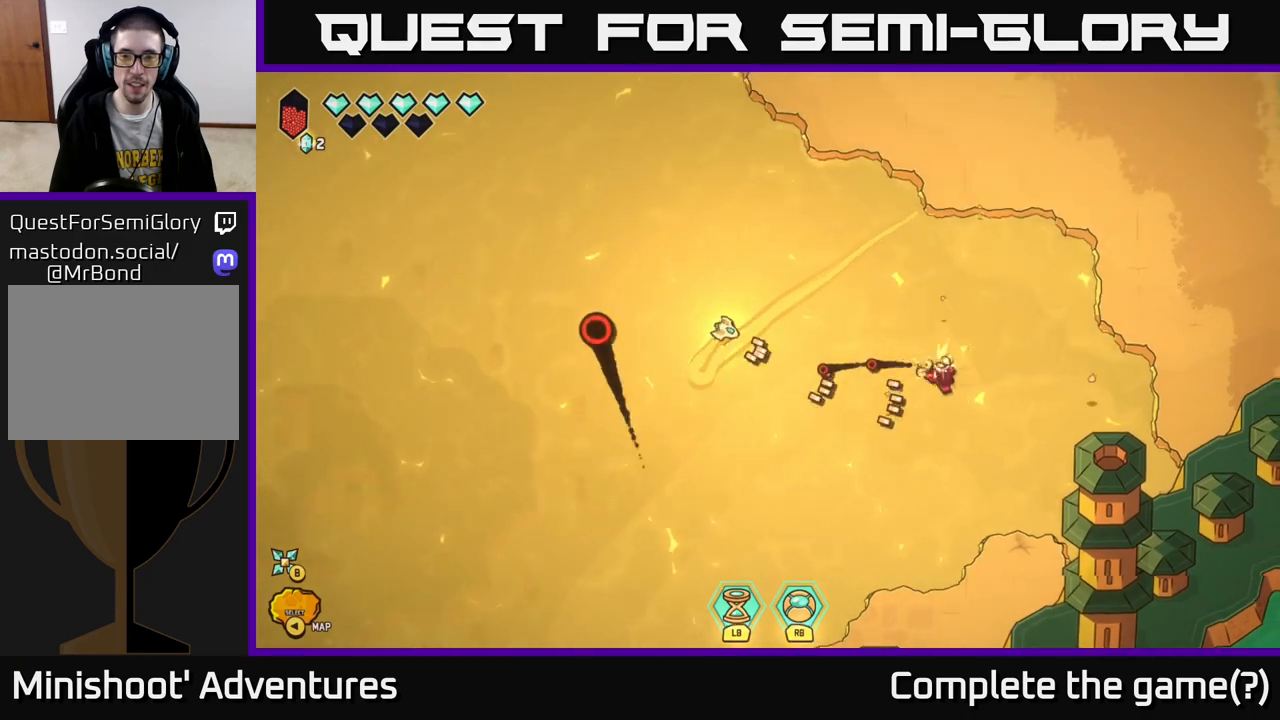
{"buttons": [], "left_stick": "down-right", "right_stick": "down", "events": [[117, "left_stick", "right"], [350, "left_stick", "down-right"], [400, "right_stick", "down"]]}
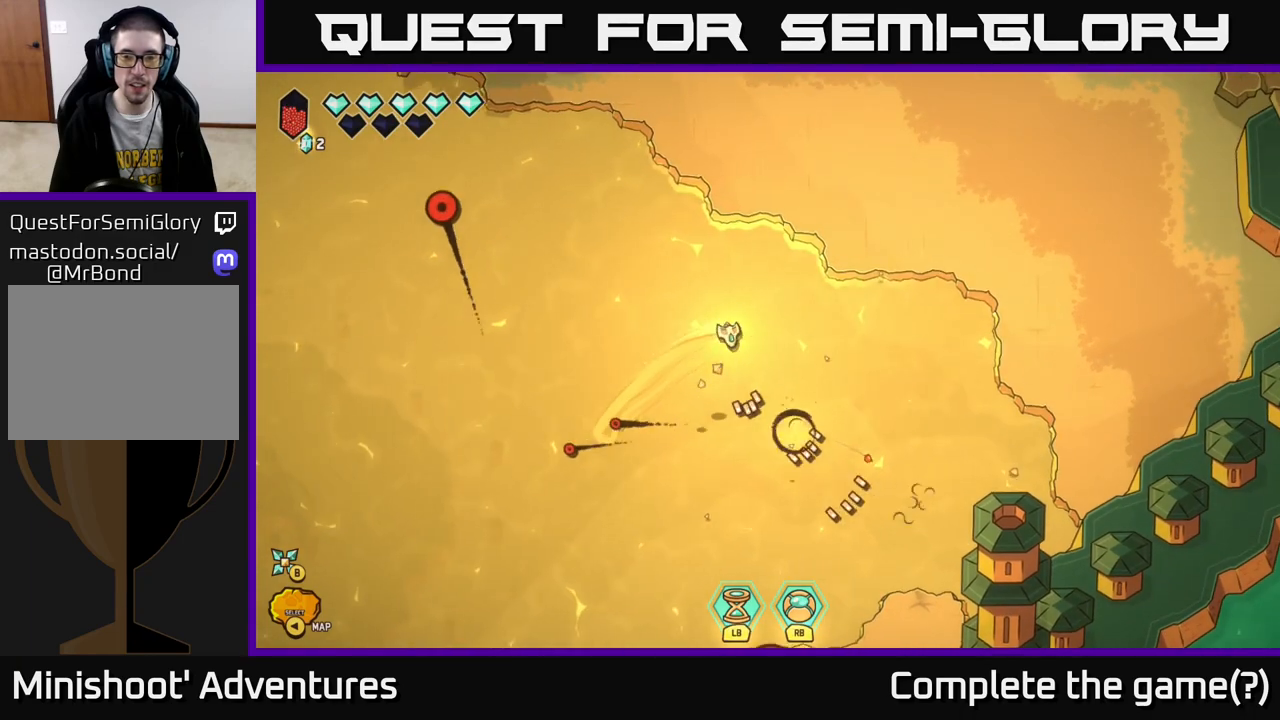
{"buttons": [], "left_stick": "down", "right_stick": "center", "events": [[67, "left_stick", "down"], [183, "right_stick", "center"], [267, "left_stick", "down-left"], [483, "left_stick", "down"]]}
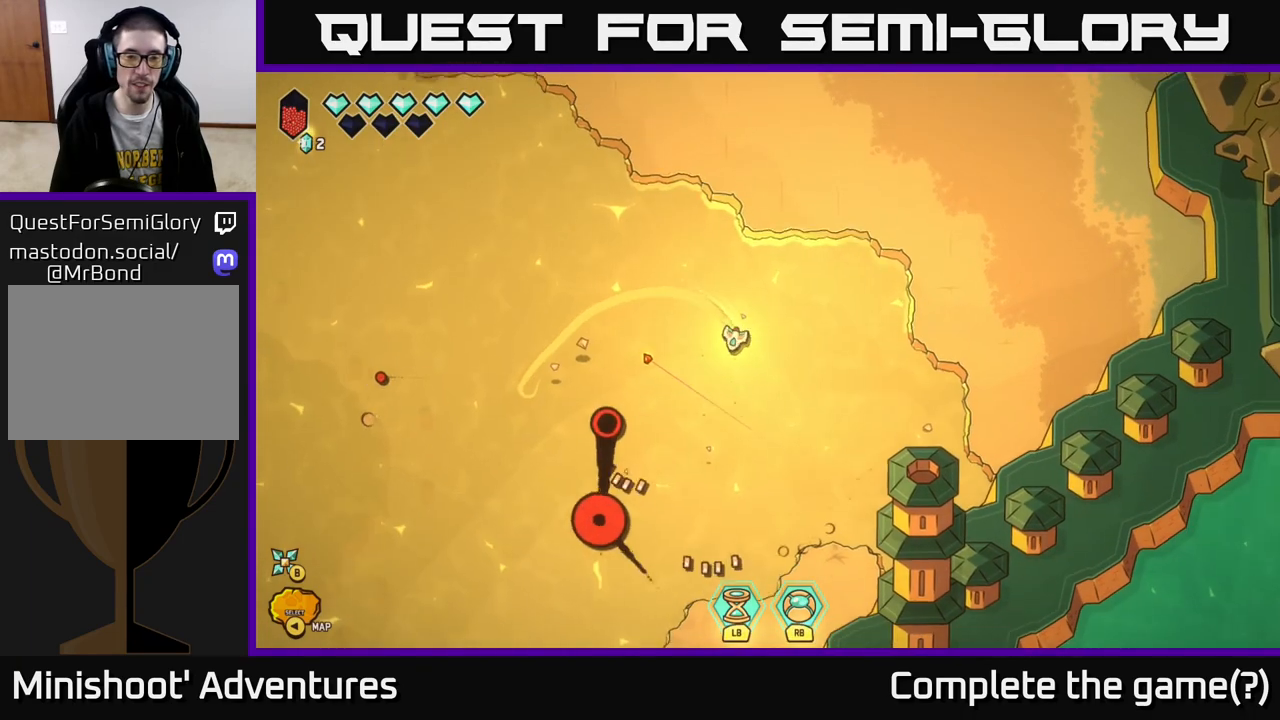
{"buttons": ["L2"], "left_stick": "down-left", "right_stick": "down", "events": [[217, "left_stick", "down-left"], [267, "L2", "down"], [450, "right_stick", "down"]]}
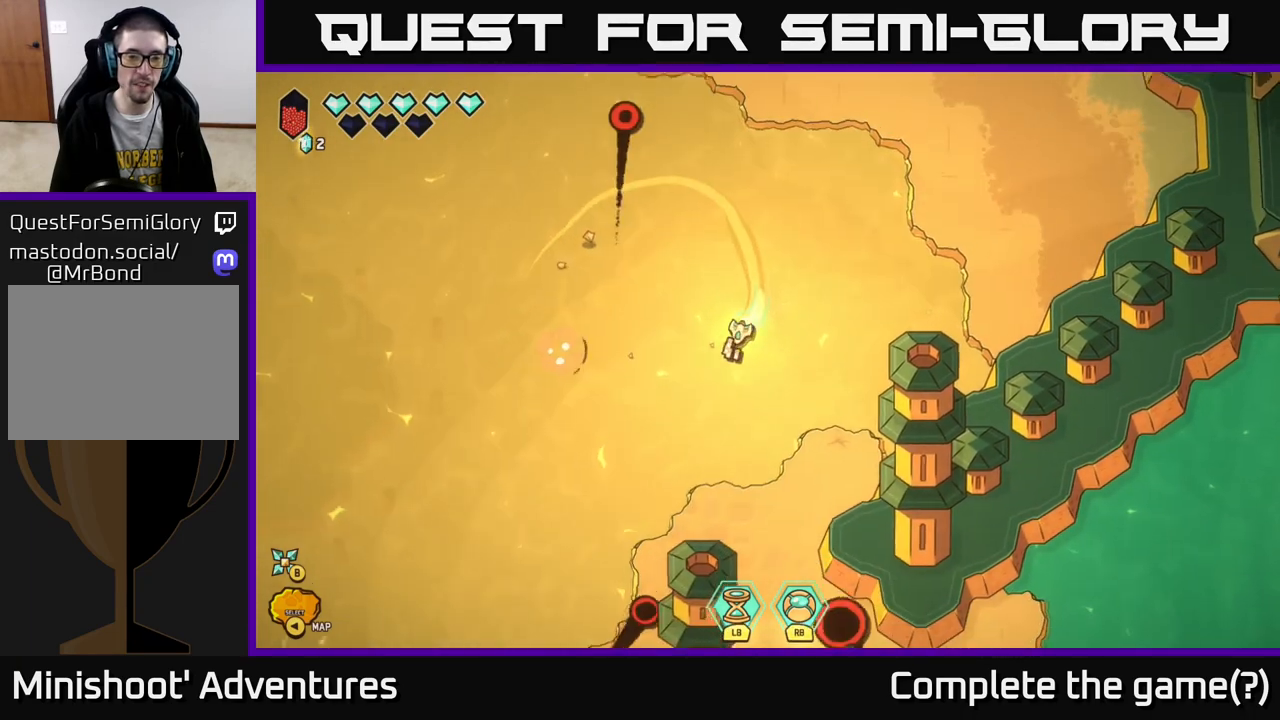
{"buttons": ["R2"], "left_stick": "center", "right_stick": "down", "events": [[117, "L2", "up"], [383, "R2", "down"], [483, "left_stick", "center"]]}
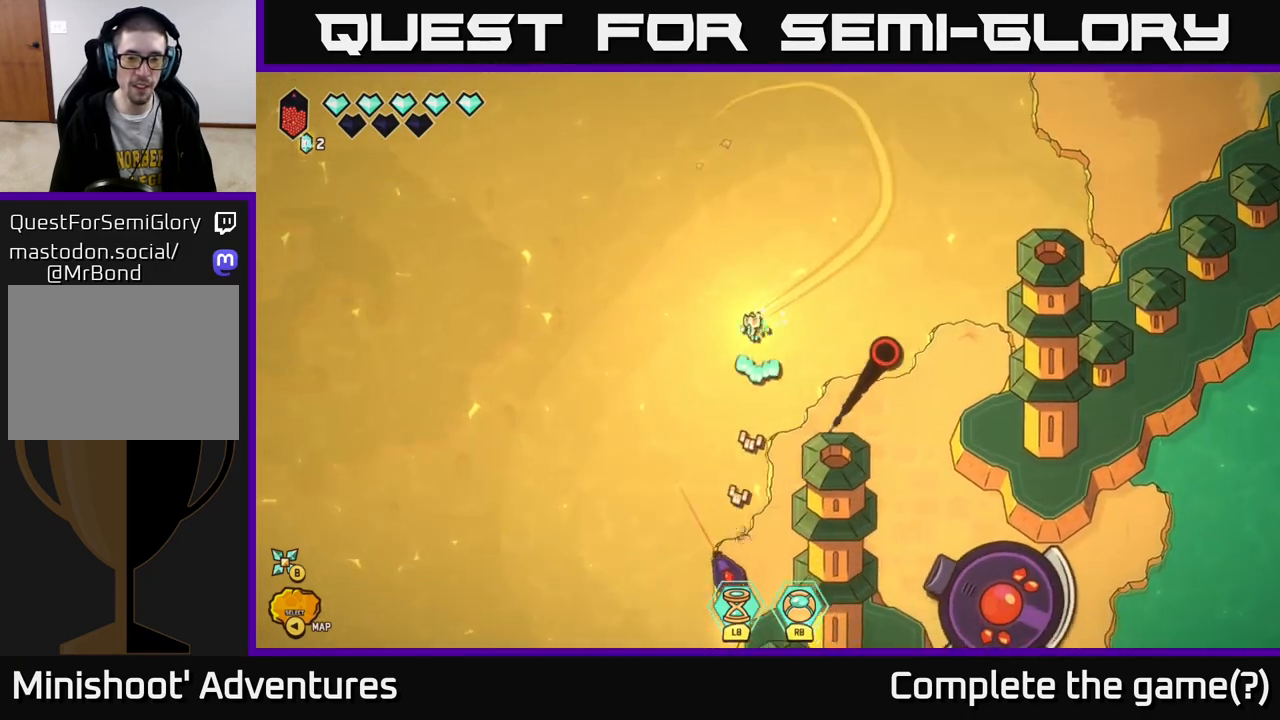
{"buttons": ["R2"], "left_stick": "up-right", "right_stick": "down", "events": [[383, "left_stick", "up-right"]]}
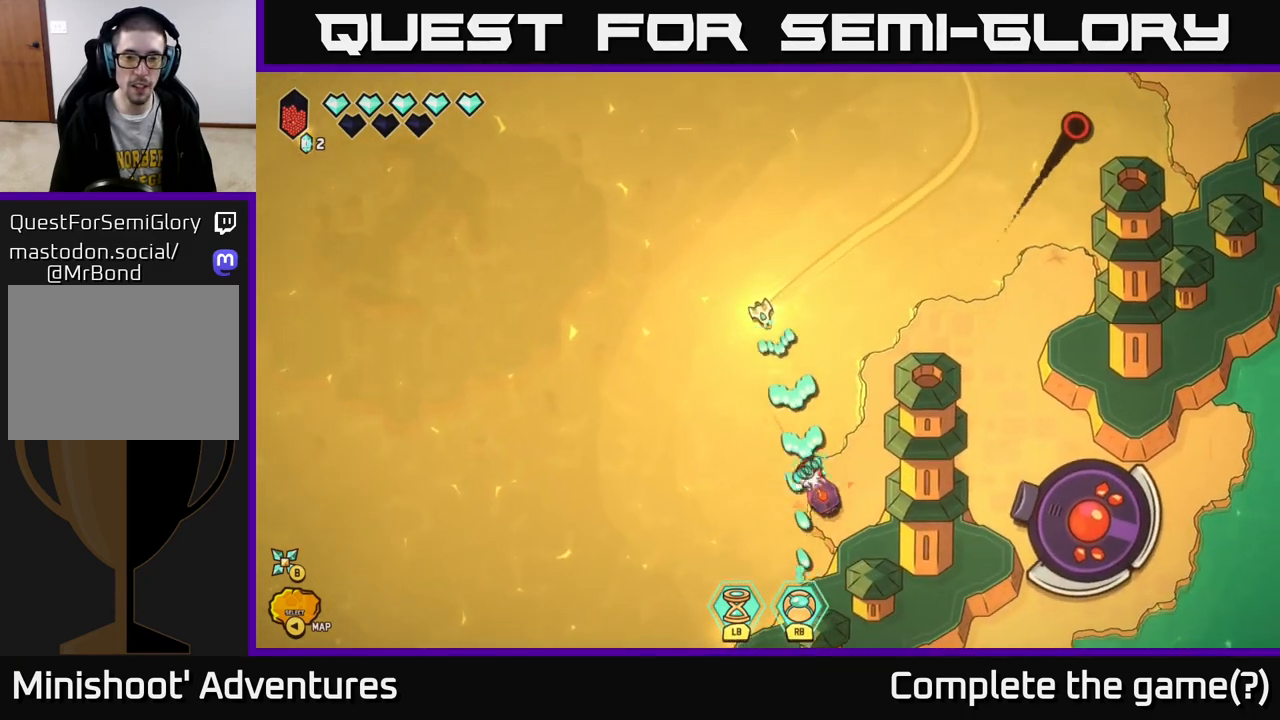
{"buttons": ["R2"], "left_stick": "up", "right_stick": "down", "events": [[100, "left_stick", "center"], [300, "left_stick", "up"]]}